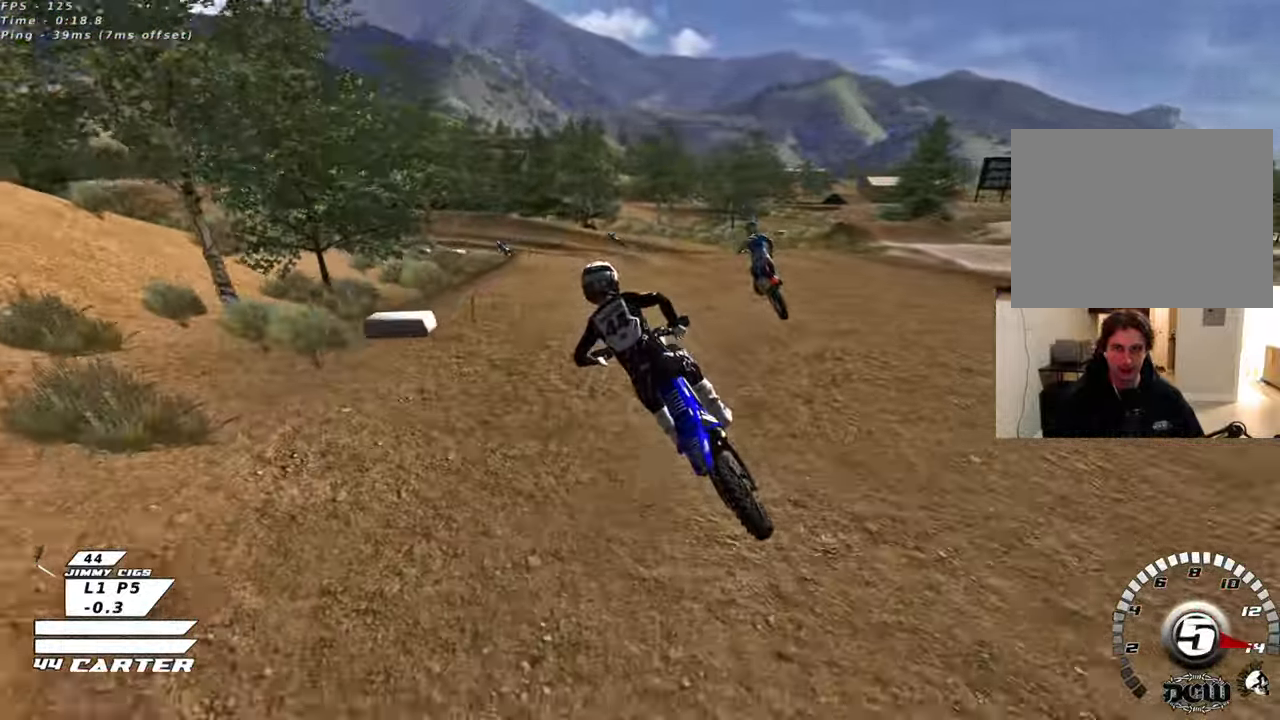
Gameplay with a controller (Xbox layout); each line is a JSON object with the inputs held at the frame after it. "events" lists button and stick changes between this image and that frame as [ms after this image, input, new state], when the widget could be followed in between.
{"buttons": [], "left_stick": "center", "right_stick": "center", "events": [[150, "X", "down"], [217, "L2", "down"], [233, "X", "up"], [267, "R2", "up"], [333, "X", "down"], [333, "left_stick", "center"], [400, "X", "up"], [417, "L2", "up"]]}
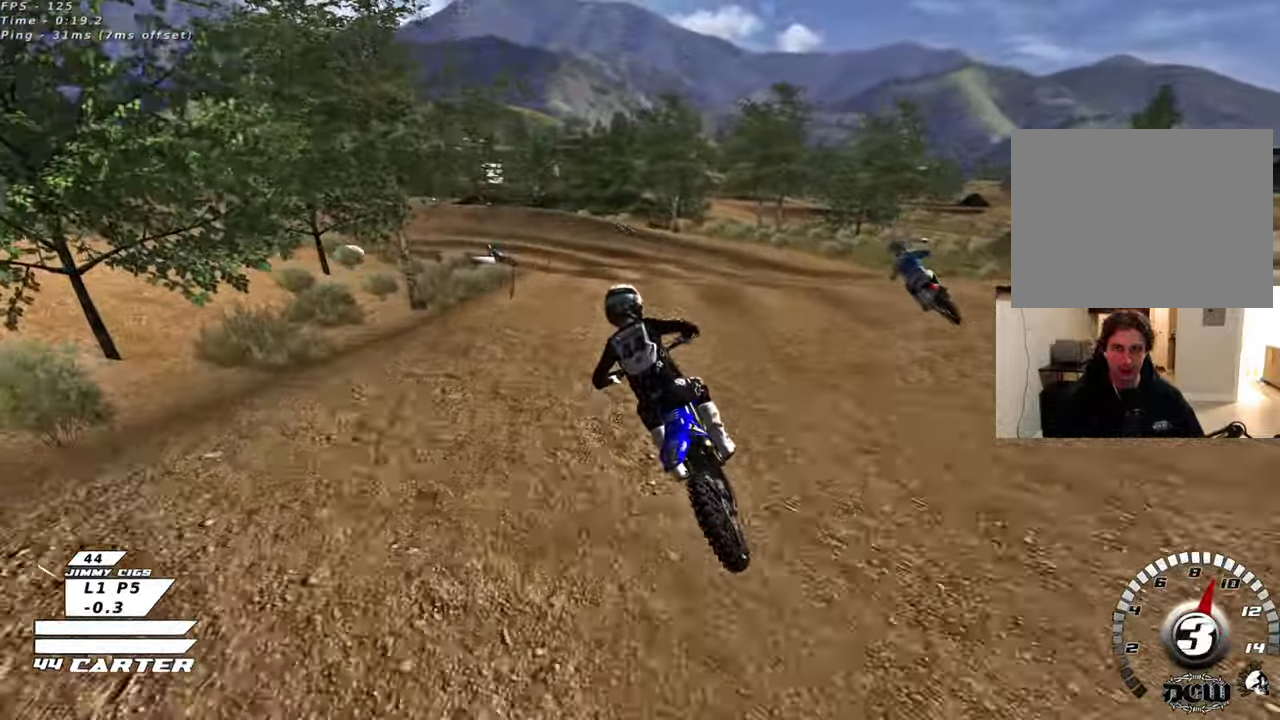
{"buttons": ["X"], "left_stick": "down", "right_stick": "center", "events": [[33, "left_stick", "down"], [483, "X", "down"]]}
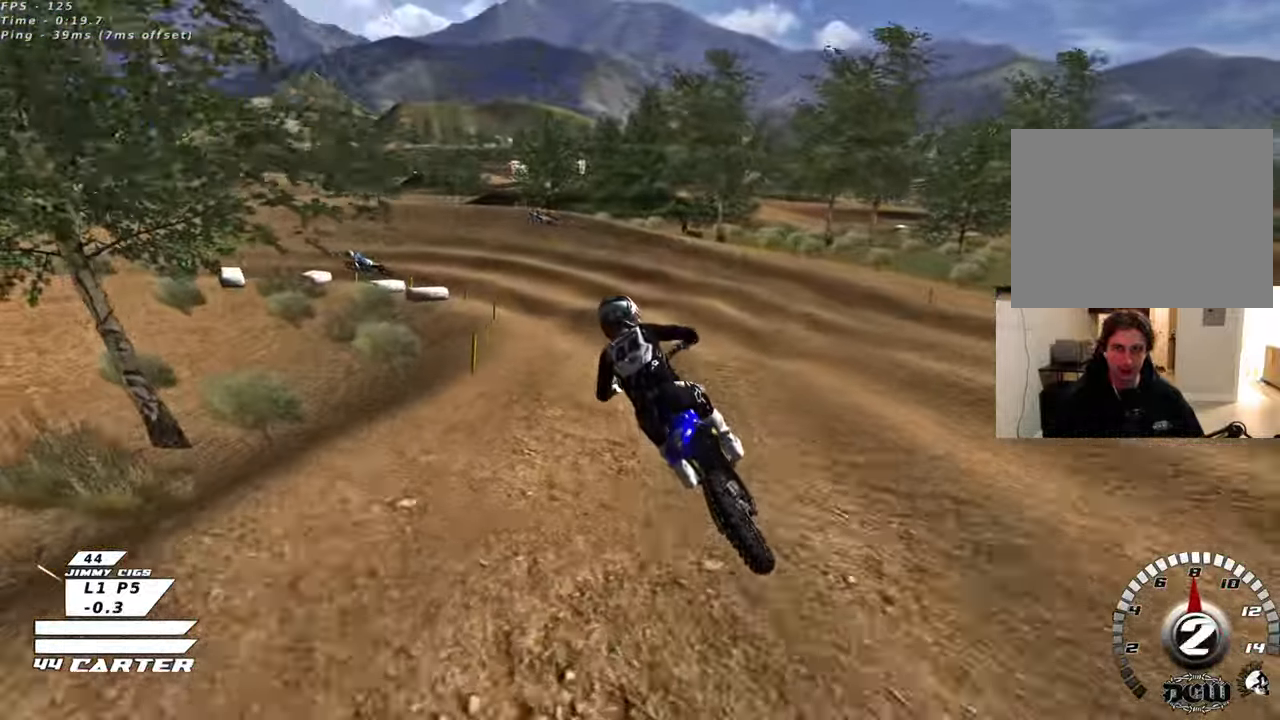
{"buttons": [], "left_stick": "down-right", "right_stick": "center", "events": [[83, "X", "up"], [133, "R2", "down"], [167, "left_stick", "center"], [233, "left_stick", "up"], [300, "R2", "up"], [367, "left_stick", "center"], [450, "left_stick", "down-right"]]}
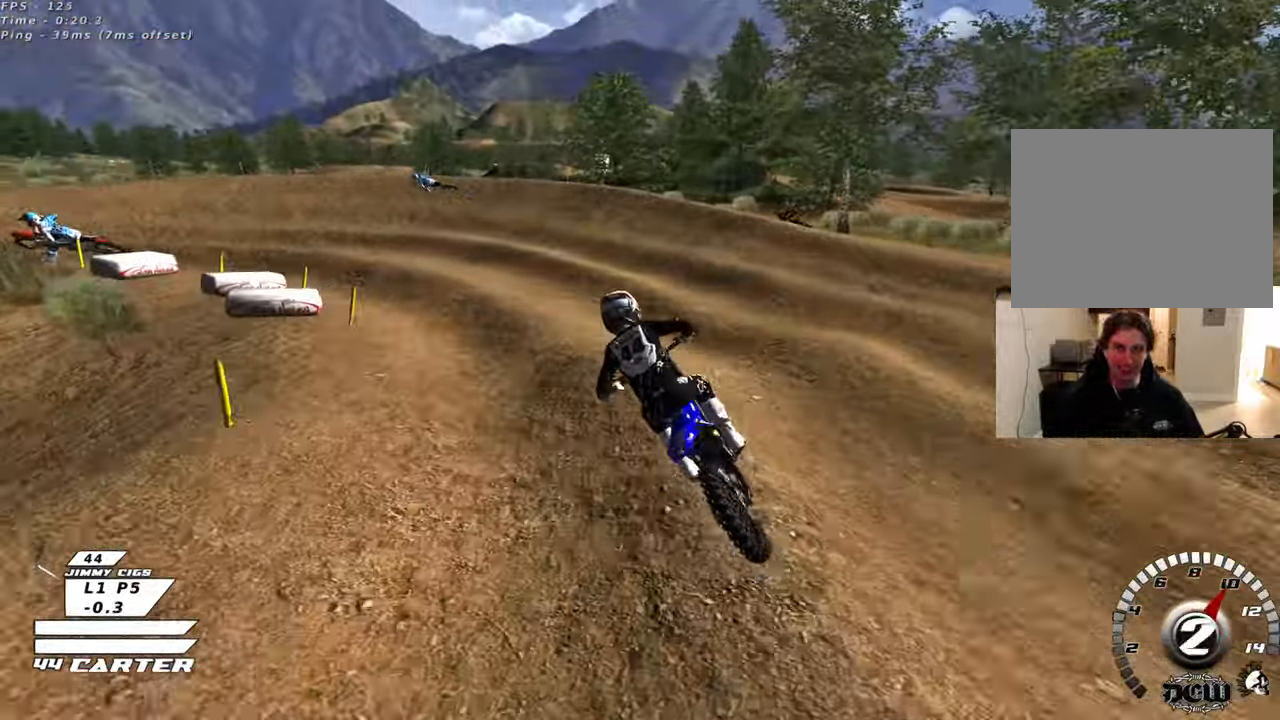
{"buttons": ["L2"], "left_stick": "up-left", "right_stick": "center", "events": [[17, "left_stick", "down"], [333, "left_stick", "left"], [383, "L2", "down"], [383, "X", "down"], [433, "left_stick", "up-left"], [467, "X", "up"]]}
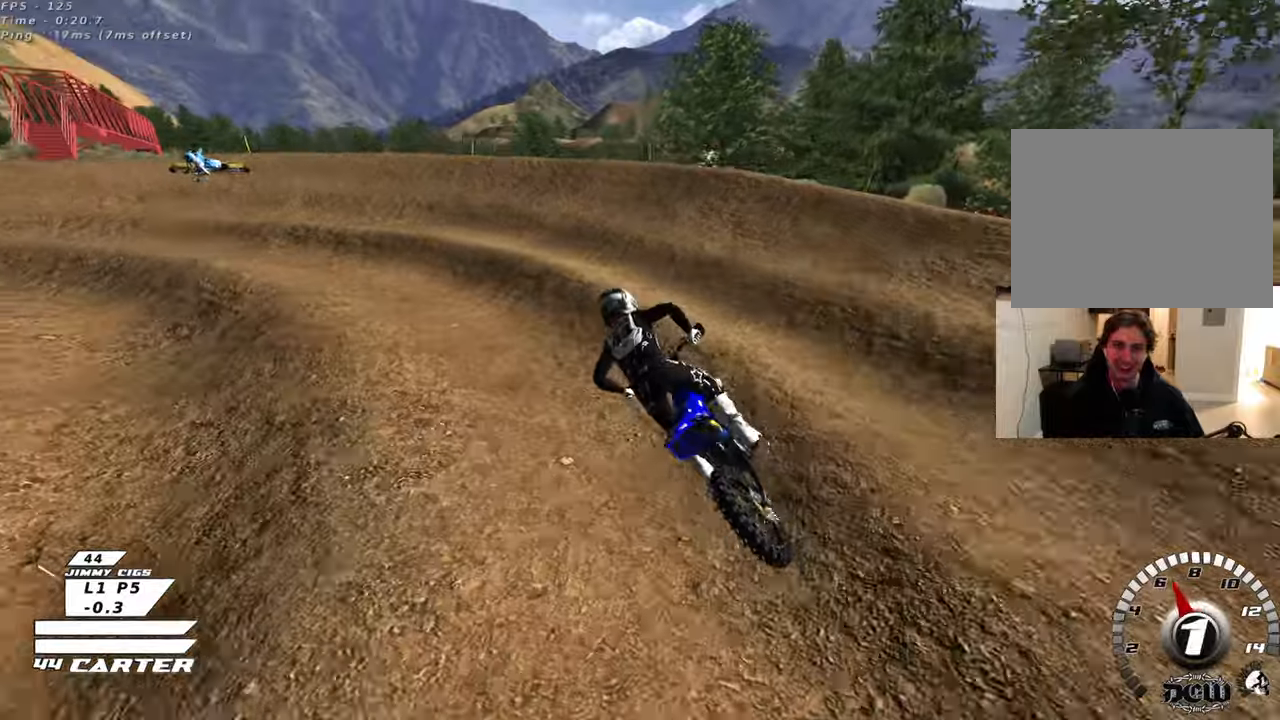
{"buttons": ["R2", "R3"], "left_stick": "center", "right_stick": "down-left", "events": [[183, "right_stick", "down-left"], [267, "left_stick", "center"], [300, "L2", "up"], [300, "R3", "down"], [333, "R2", "down"]]}
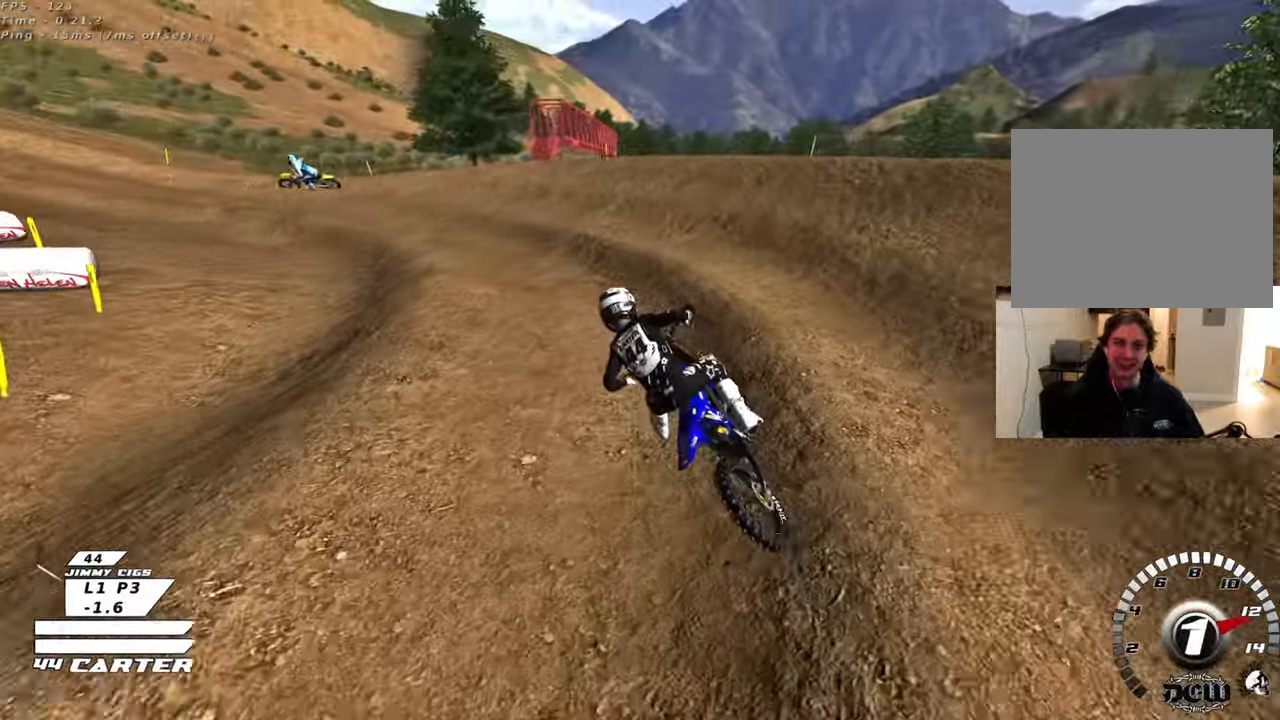
{"buttons": ["R2"], "left_stick": "up-left", "right_stick": "down-left", "events": [[83, "left_stick", "left"], [183, "left_stick", "center"], [267, "left_stick", "left"], [433, "left_stick", "up-left"], [500, "R3", "up"]]}
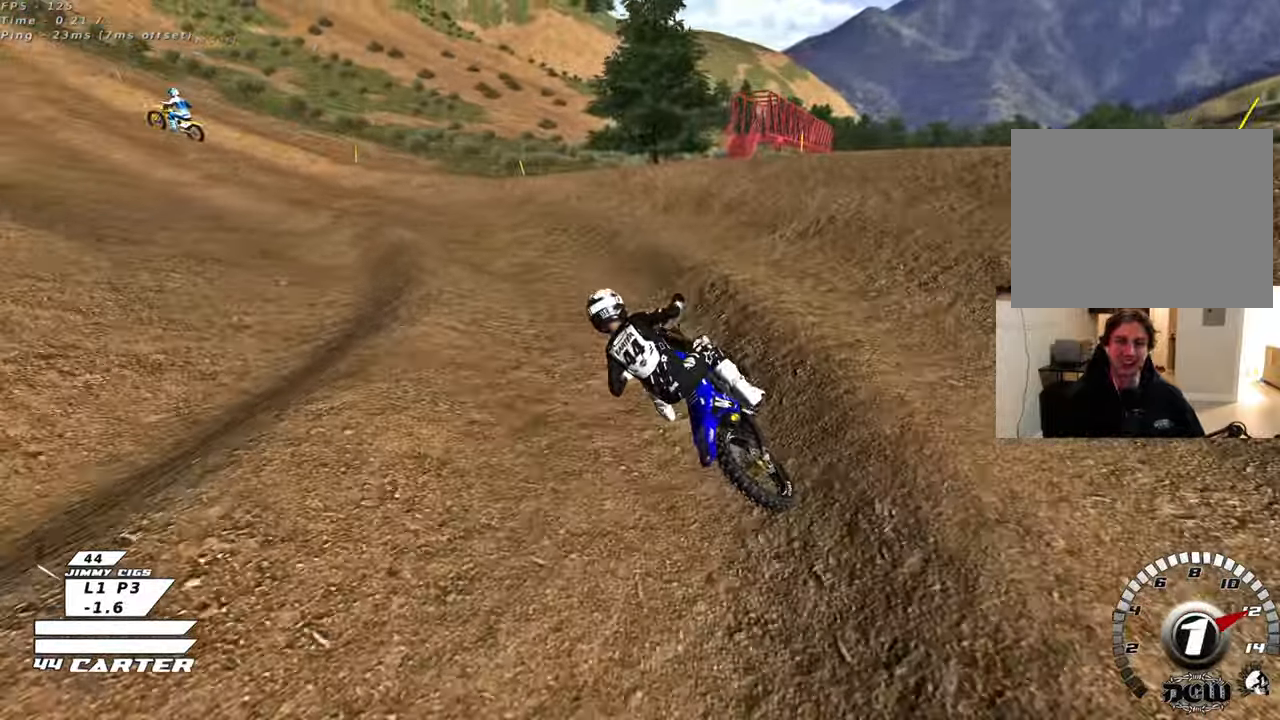
{"buttons": ["R2"], "left_stick": "up-left", "right_stick": "center", "events": [[33, "left_stick", "center"], [67, "right_stick", "center"], [200, "left_stick", "left"], [267, "left_stick", "up-left"], [317, "A", "down"], [483, "A", "up"]]}
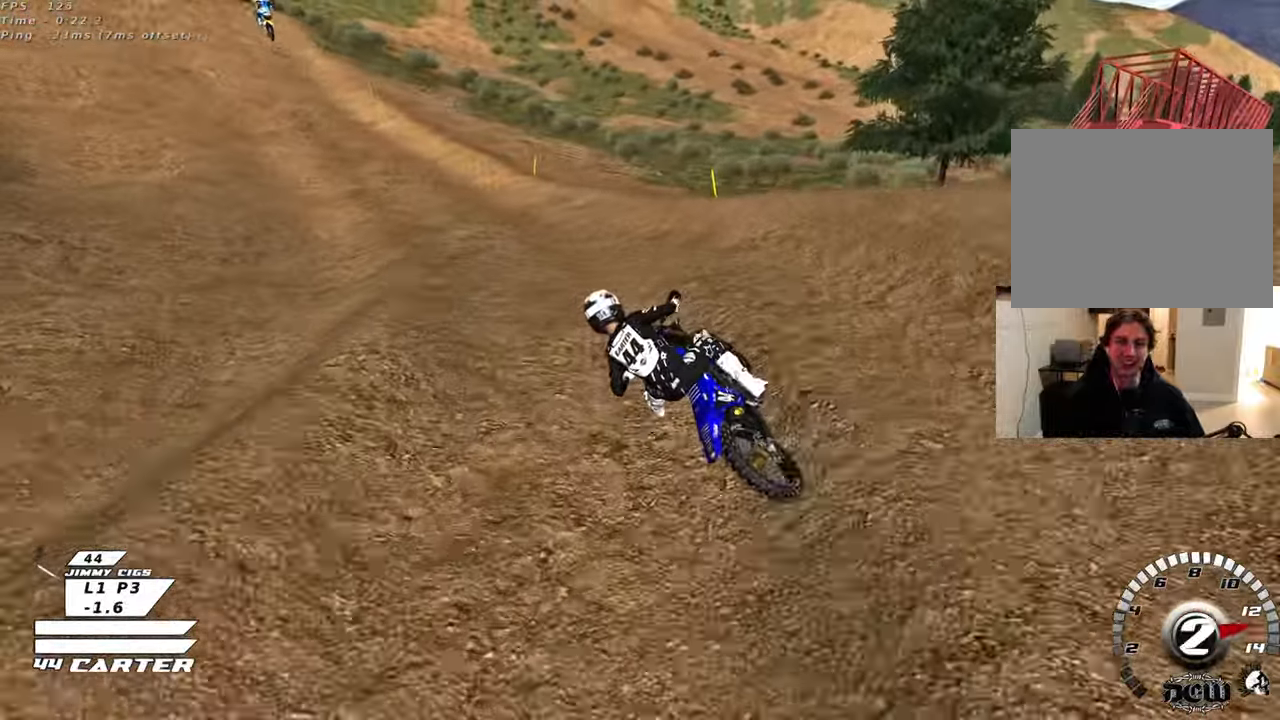
{"buttons": ["R2"], "left_stick": "right", "right_stick": "center", "events": [[50, "left_stick", "center"], [217, "left_stick", "up-left"], [283, "A", "down"], [367, "left_stick", "left"], [467, "A", "up"], [500, "left_stick", "right"]]}
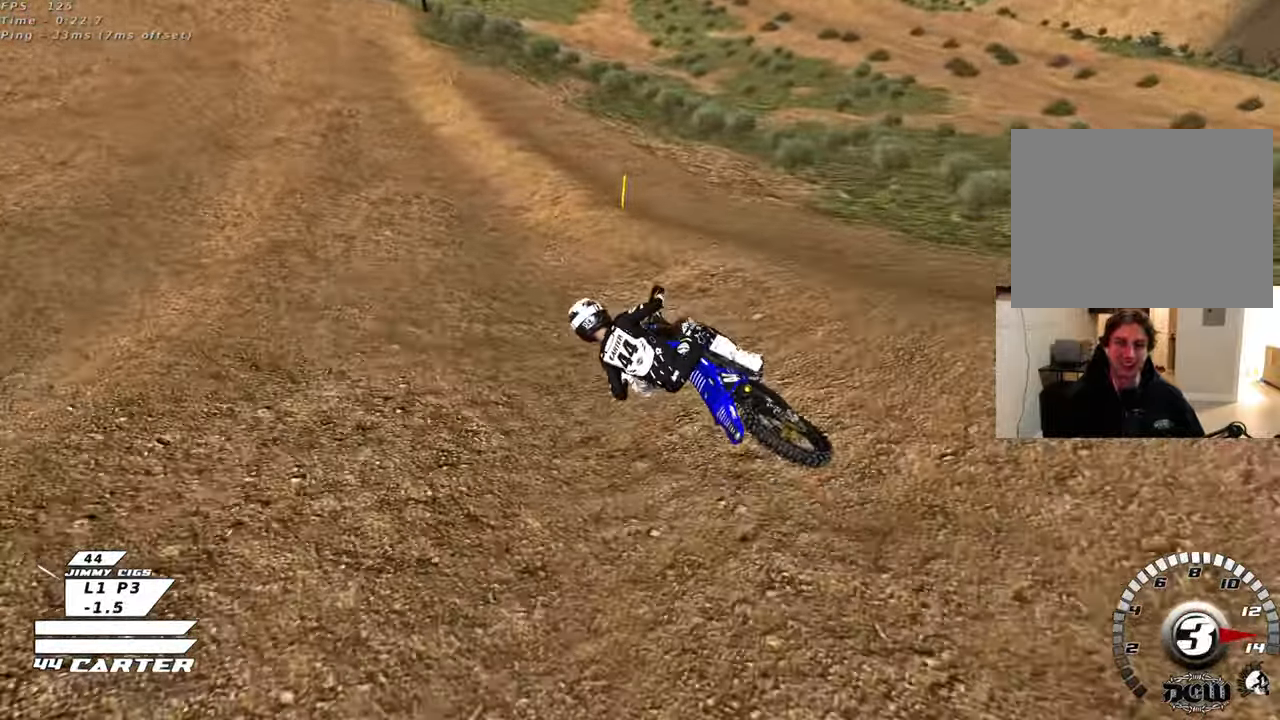
{"buttons": ["R2"], "left_stick": "right", "right_stick": "center", "events": [[350, "right_stick", "down-left"], [500, "right_stick", "center"]]}
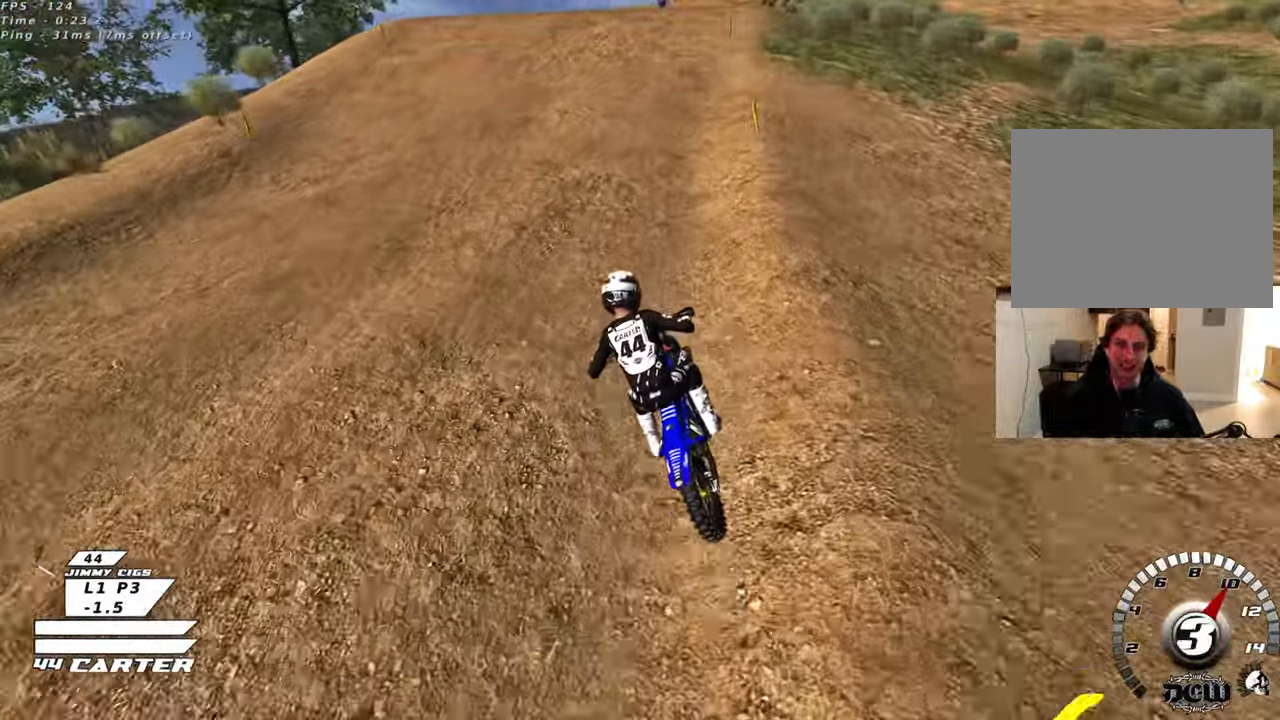
{"buttons": ["R2"], "left_stick": "up-right", "right_stick": "center", "events": [[67, "left_stick", "up-right"]]}
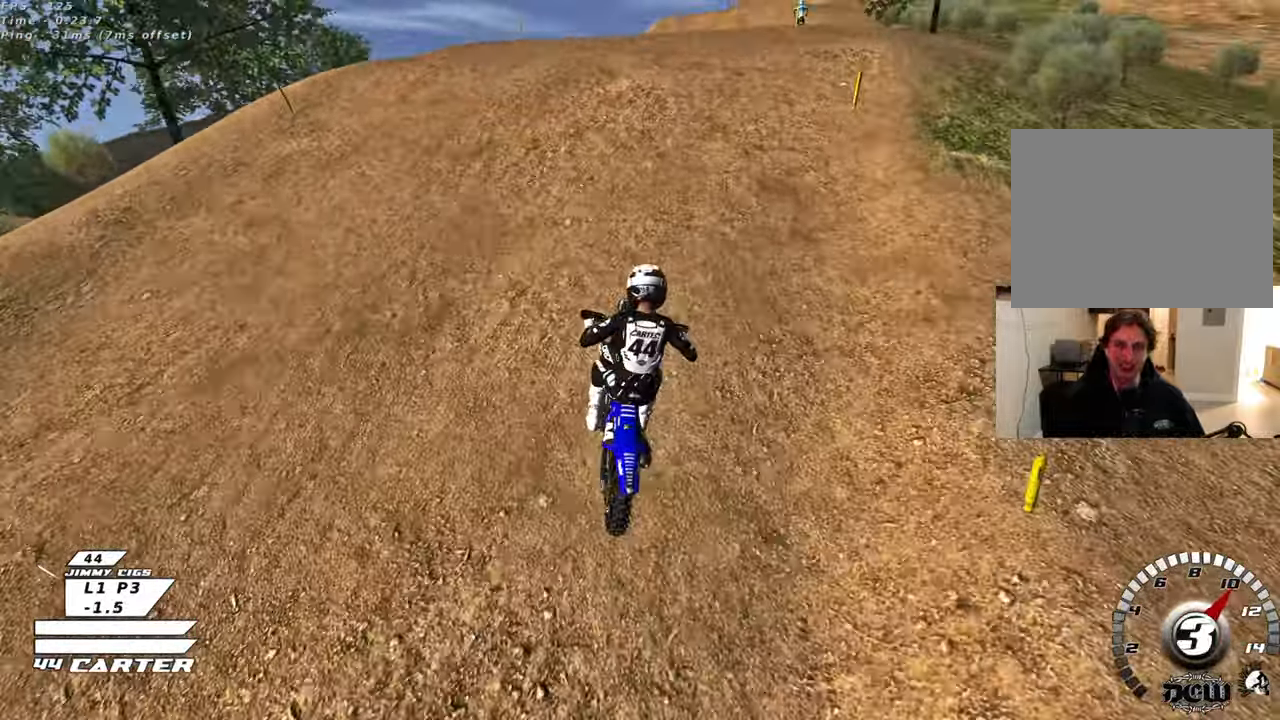
{"buttons": ["R2"], "left_stick": "down", "right_stick": "center", "events": [[167, "left_stick", "center"], [200, "A", "down"], [367, "A", "up"], [433, "left_stick", "down"]]}
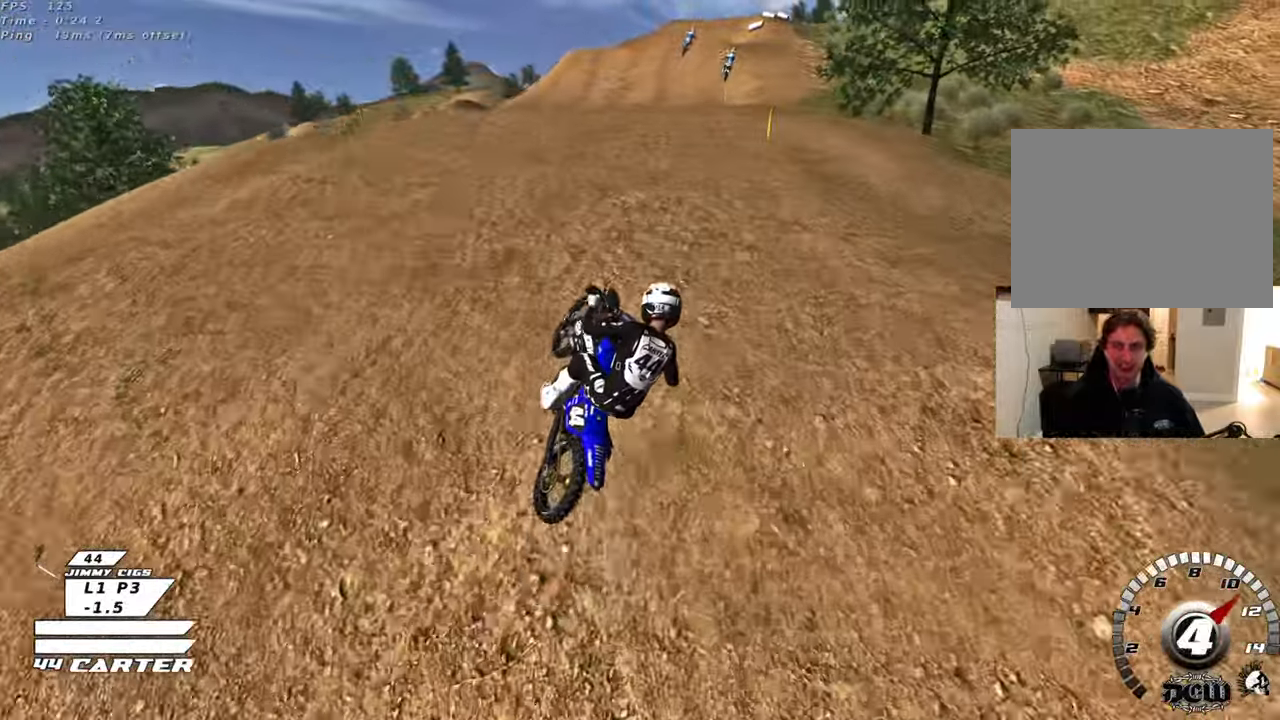
{"buttons": ["A", "R2"], "left_stick": "up-left", "right_stick": "center", "events": [[83, "left_stick", "right"], [217, "left_stick", "center"], [300, "left_stick", "up-left"], [400, "A", "down"]]}
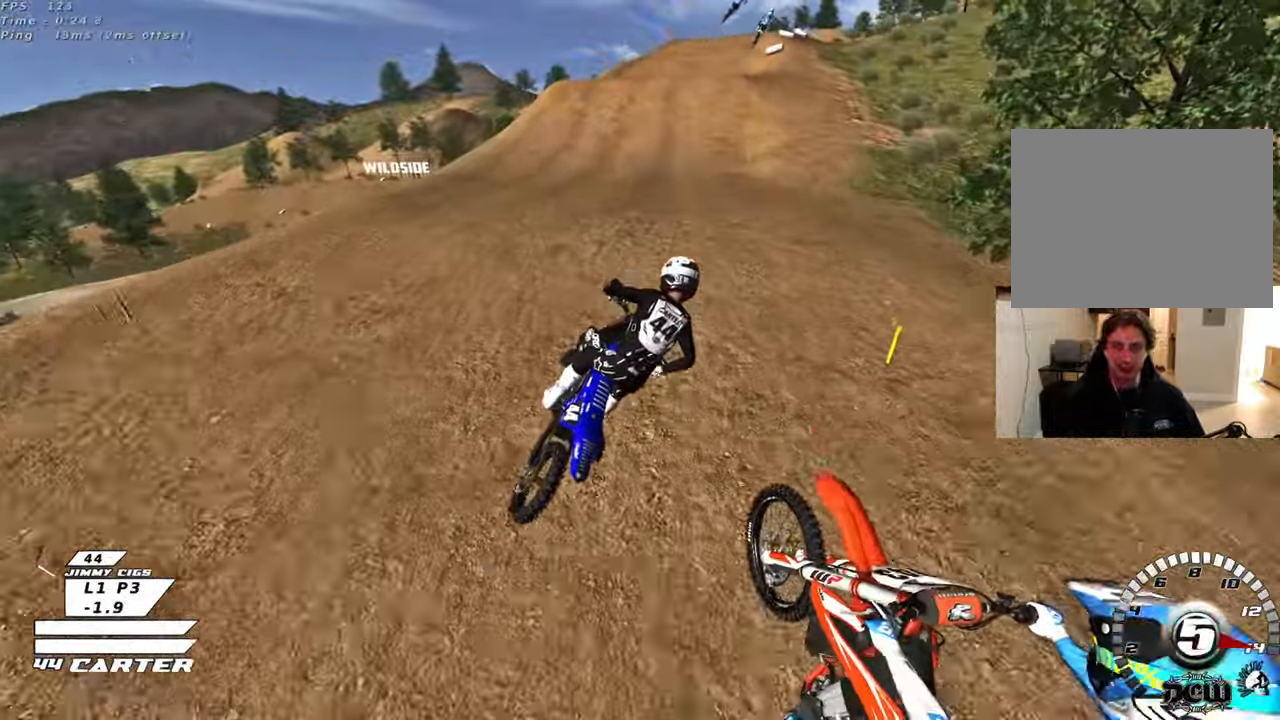
{"buttons": ["X", "R2"], "left_stick": "center", "right_stick": "center", "events": [[50, "A", "up"], [83, "left_stick", "up"], [117, "A", "down"], [283, "A", "up"], [417, "X", "down"], [417, "left_stick", "center"]]}
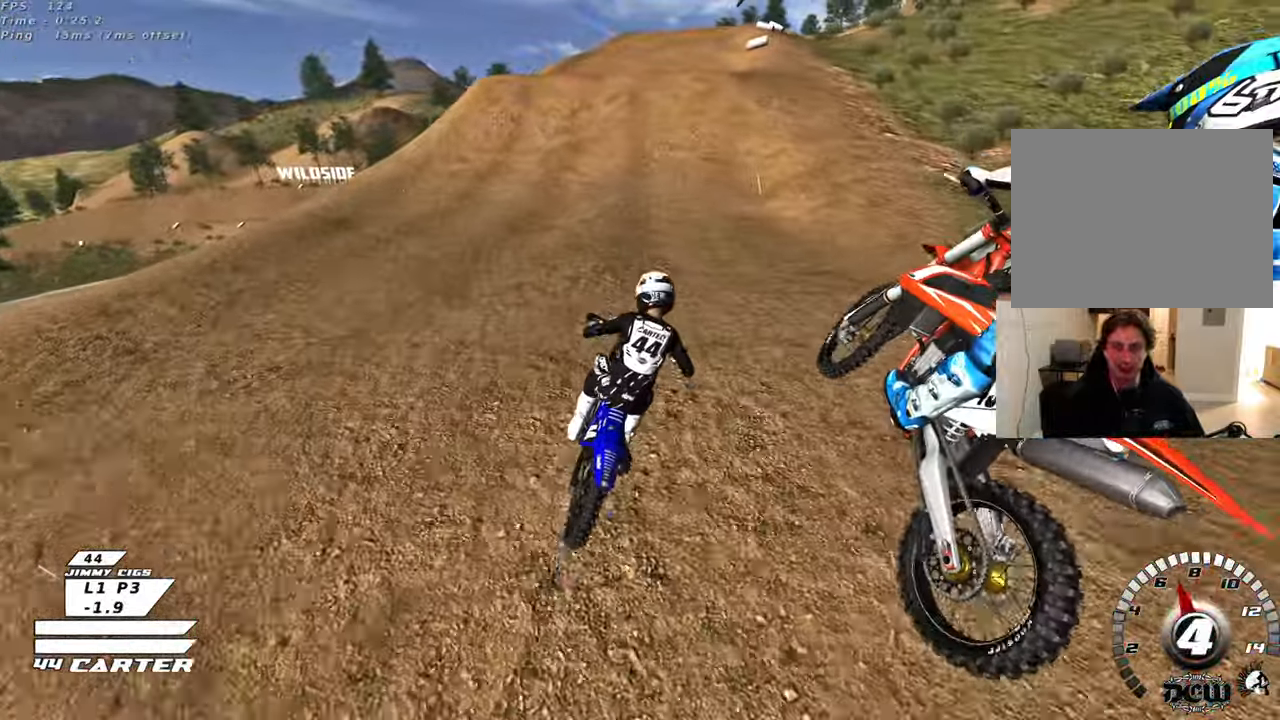
{"buttons": ["R2"], "left_stick": "up", "right_stick": "center", "events": [[17, "X", "up"], [17, "left_stick", "down"], [100, "X", "down"], [167, "left_stick", "center"], [183, "X", "up"], [217, "left_stick", "up-left"], [283, "left_stick", "up"]]}
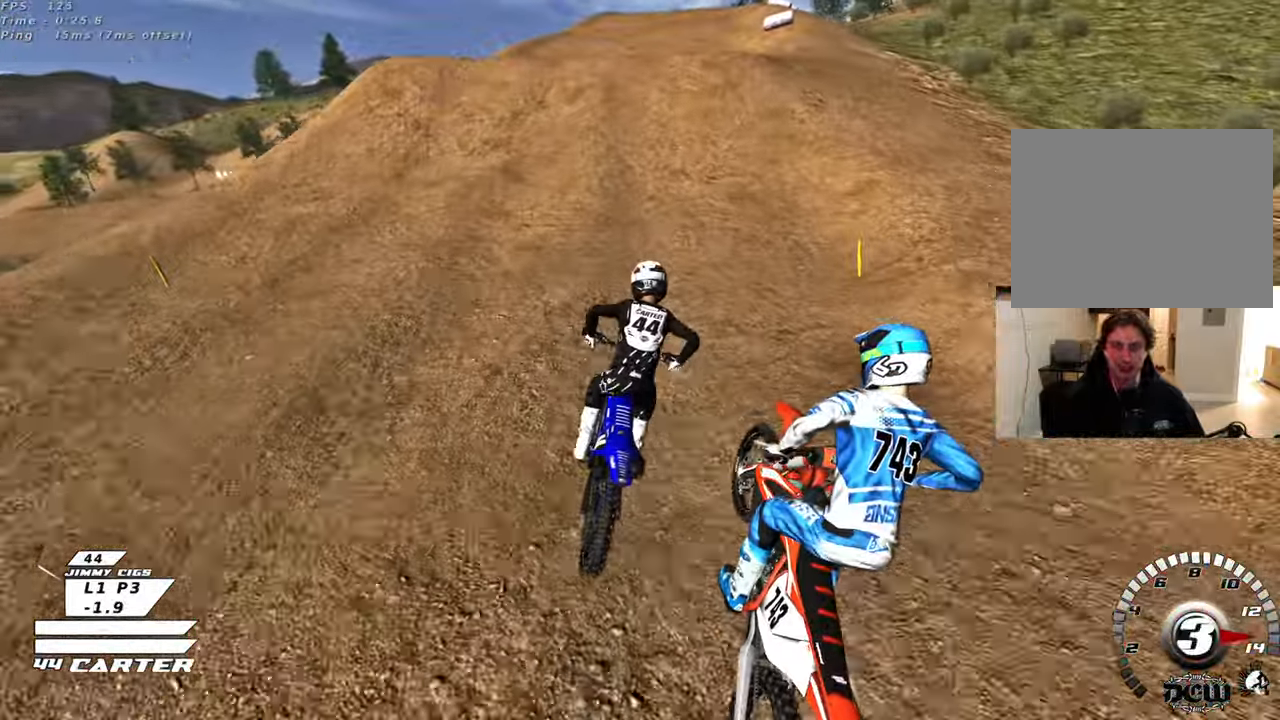
{"buttons": ["A", "R2"], "left_stick": "up", "right_stick": "center", "events": [[117, "left_stick", "center"], [417, "A", "down"], [450, "left_stick", "up"]]}
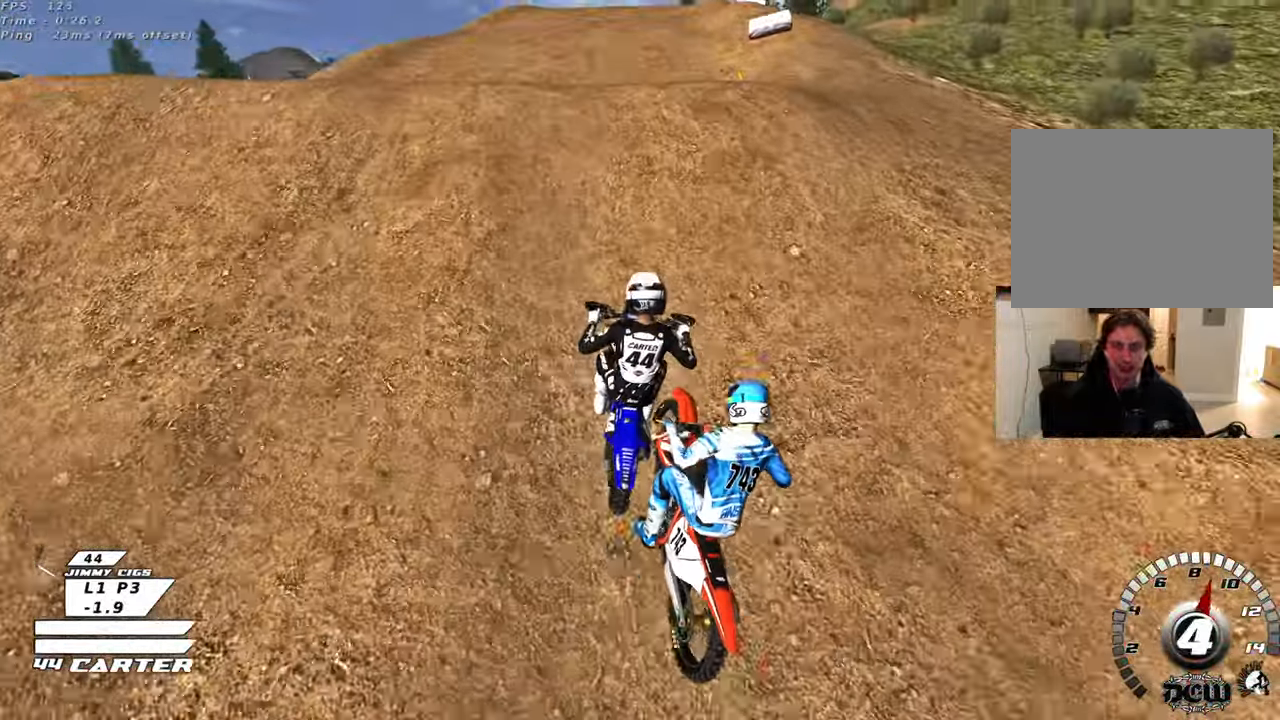
{"buttons": [], "left_stick": "up-left", "right_stick": "center", "events": [[67, "A", "up"], [117, "left_stick", "down"], [183, "A", "down"], [233, "left_stick", "up"], [333, "A", "up"], [350, "R2", "up"], [350, "left_stick", "up-left"]]}
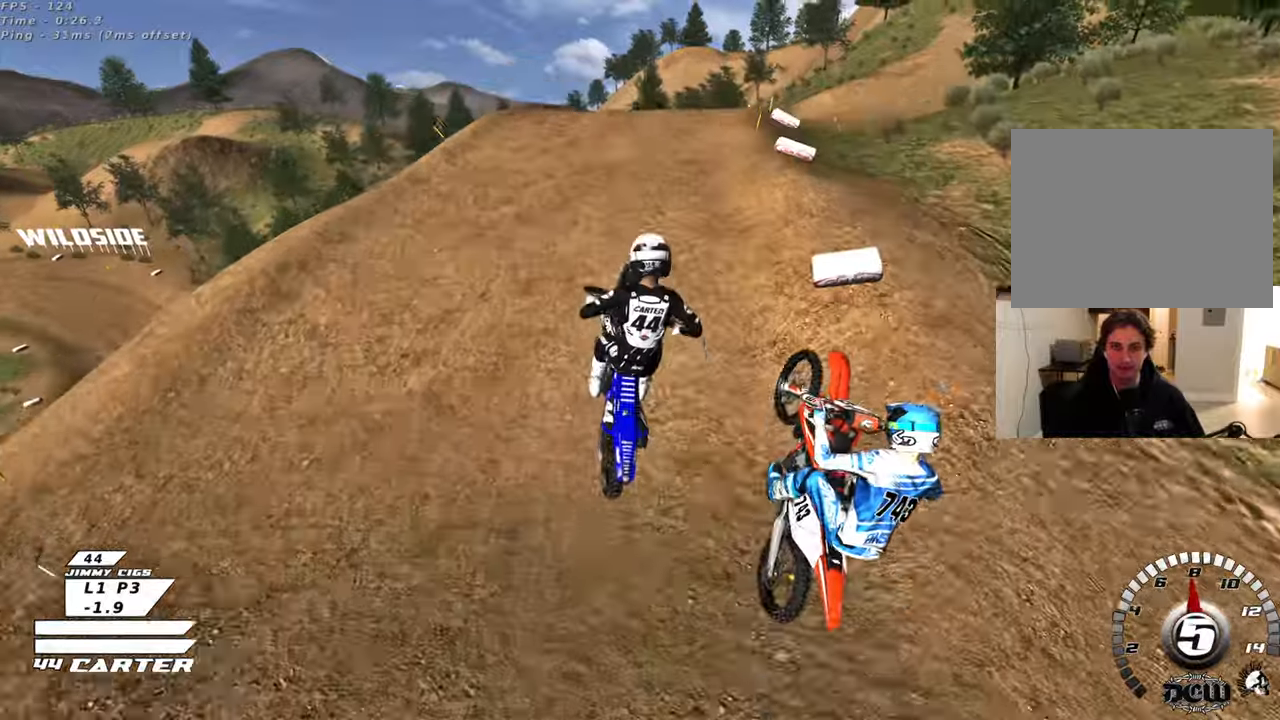
{"buttons": [], "left_stick": "right", "right_stick": "center", "events": [[167, "left_stick", "down-left"], [250, "L1", "down"], [250, "left_stick", "down"], [267, "A", "down"], [267, "R2", "down"], [350, "L1", "up"], [350, "left_stick", "down-right"], [417, "A", "up"], [450, "left_stick", "right"], [500, "R2", "up"]]}
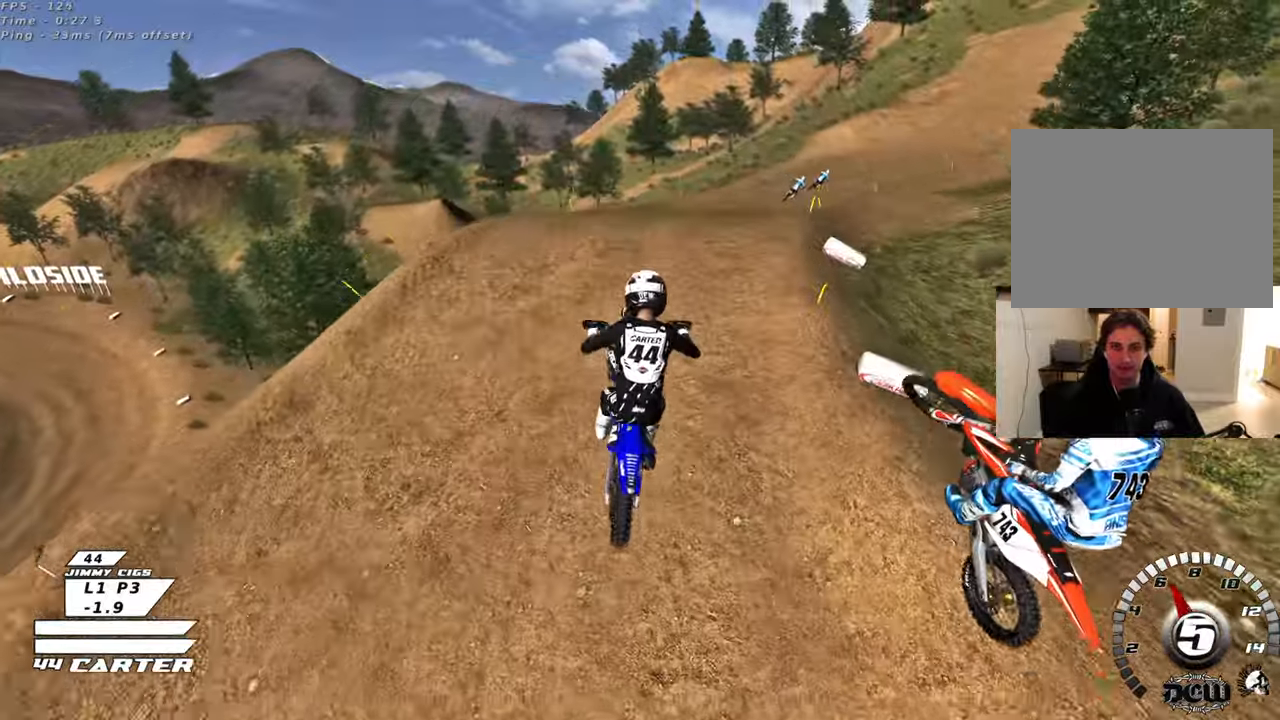
{"buttons": ["R2"], "left_stick": "right", "right_stick": "center", "events": [[150, "R2", "down"], [383, "X", "down"], [467, "X", "up"]]}
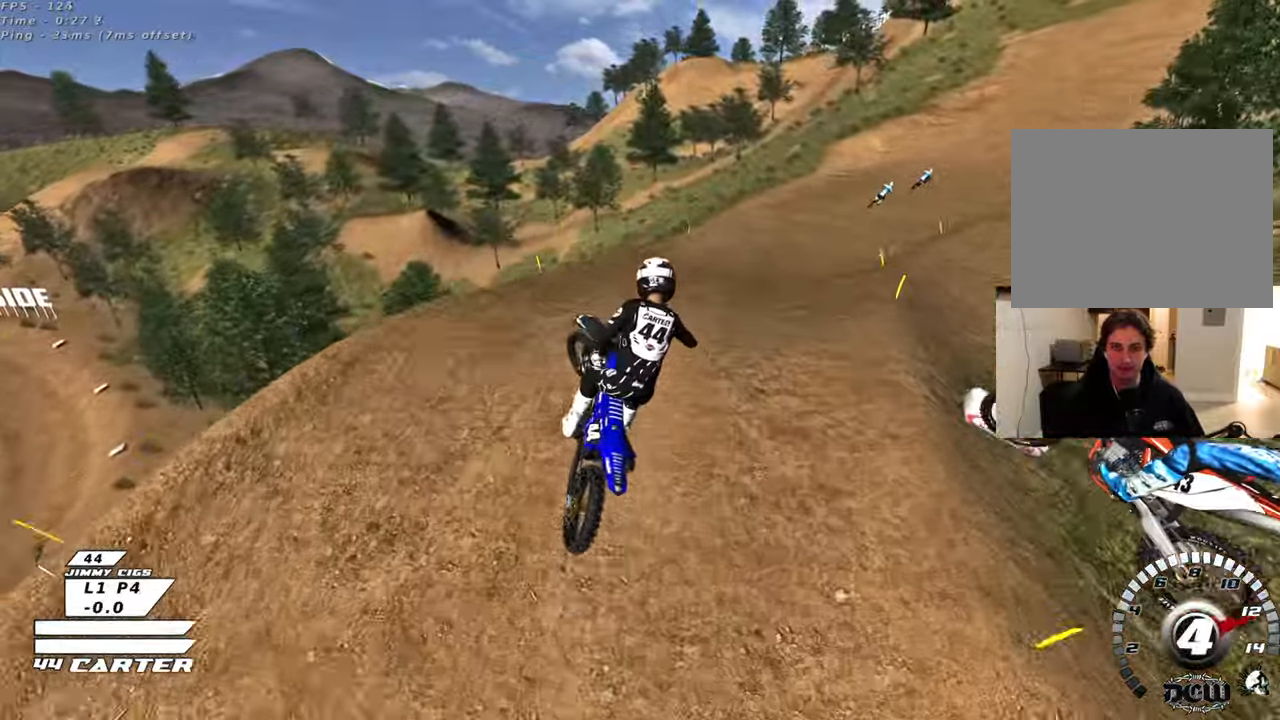
{"buttons": ["R2"], "left_stick": "down-left", "right_stick": "center", "events": [[50, "X", "down"], [150, "X", "up"], [200, "left_stick", "left"], [467, "left_stick", "down-left"]]}
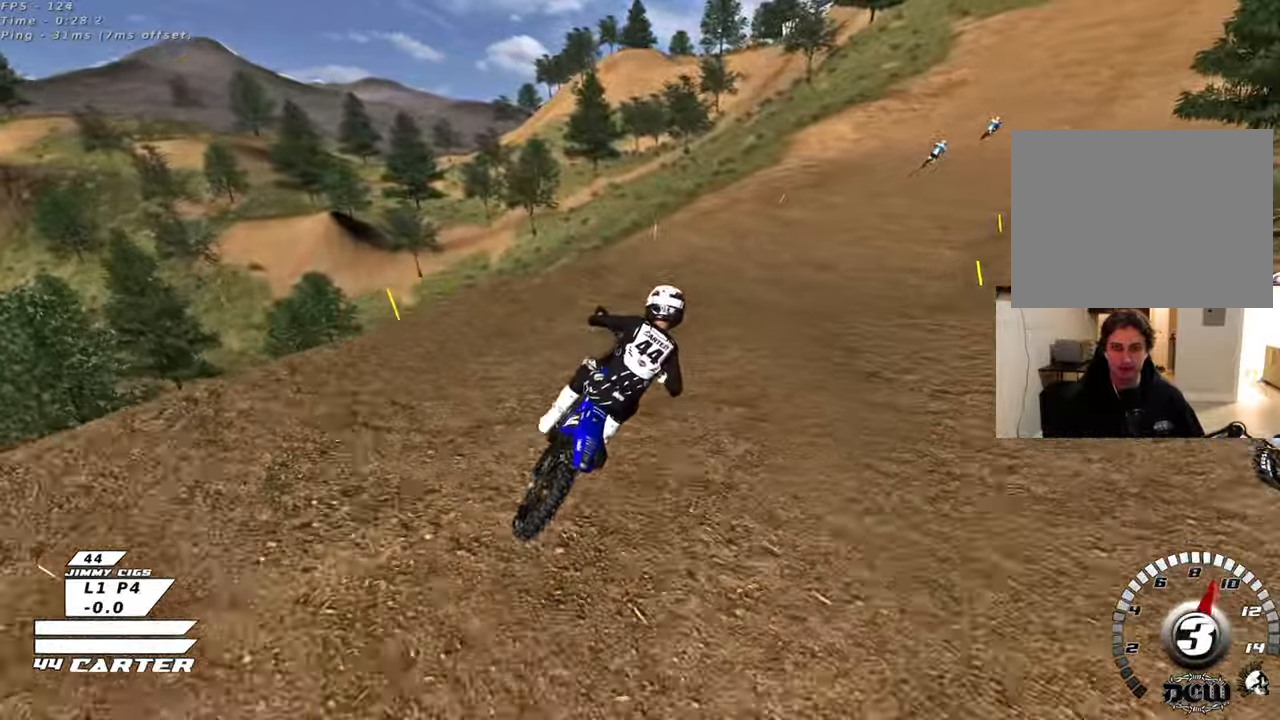
{"buttons": ["R2"], "left_stick": "up-right", "right_stick": "center", "events": [[67, "left_stick", "down"], [217, "A", "down"], [300, "left_stick", "up-right"], [383, "A", "up"]]}
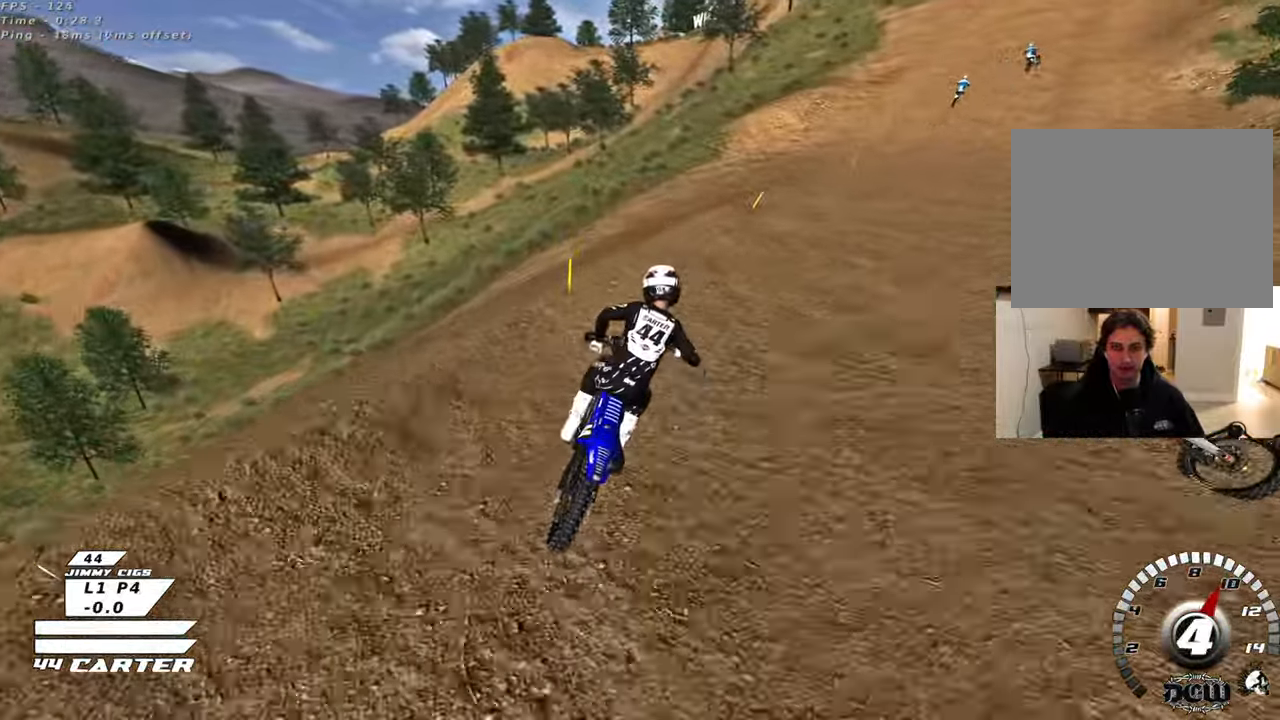
{"buttons": ["R2"], "left_stick": "down", "right_stick": "center", "events": [[100, "X", "down"], [100, "left_stick", "right"], [150, "R2", "up"], [183, "X", "up"], [267, "left_stick", "down-left"], [300, "R2", "down"], [467, "left_stick", "down"]]}
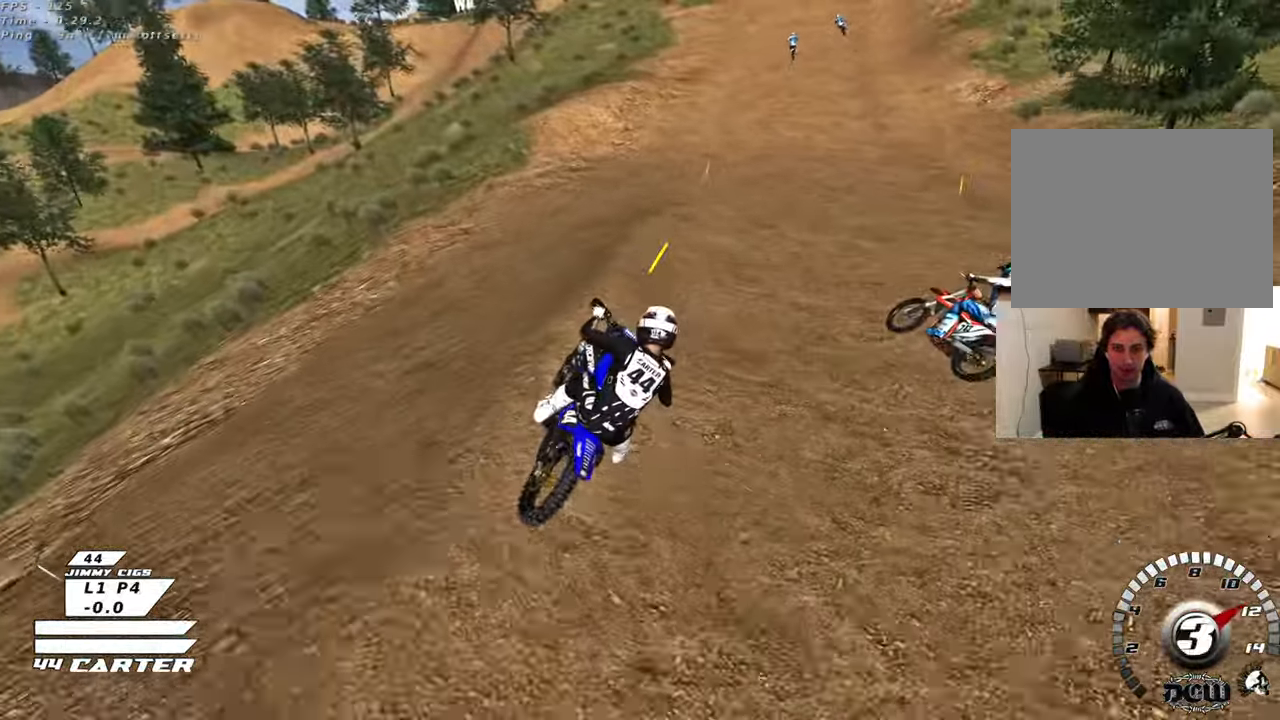
{"buttons": ["R2"], "left_stick": "up", "right_stick": "center", "events": [[217, "left_stick", "up"]]}
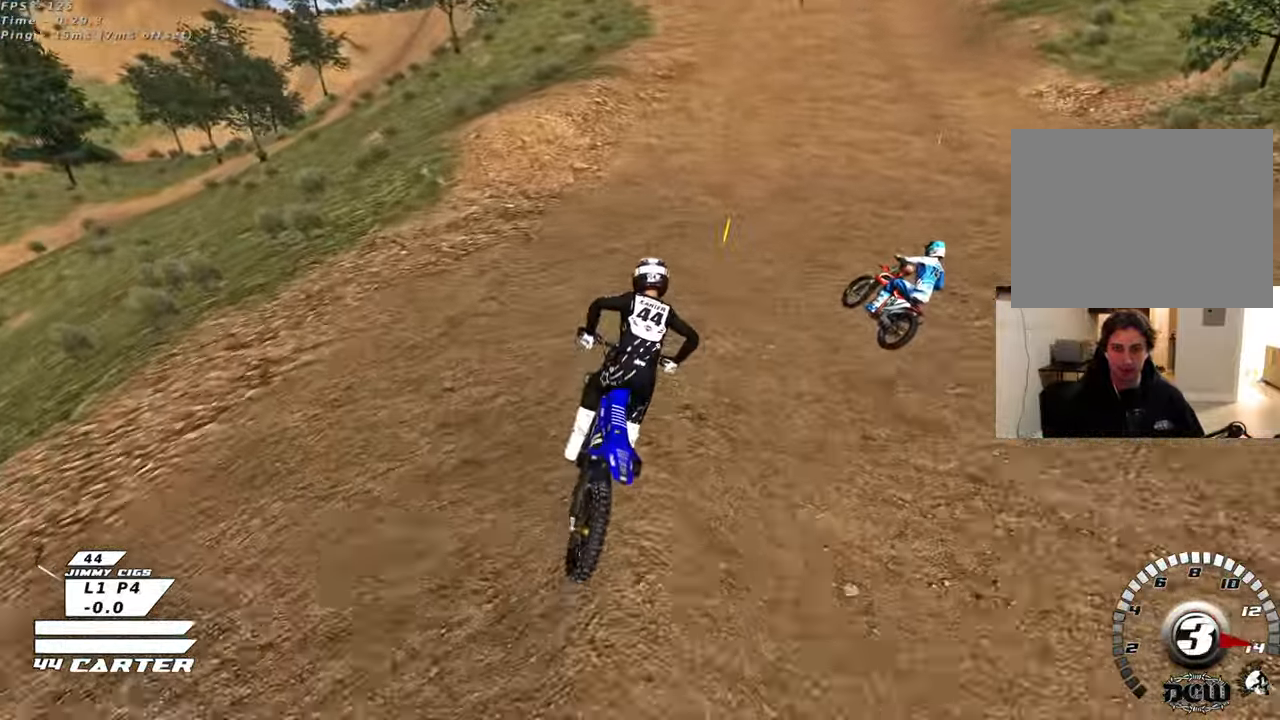
{"buttons": ["R2"], "left_stick": "down", "right_stick": "center", "events": [[317, "left_stick", "down"]]}
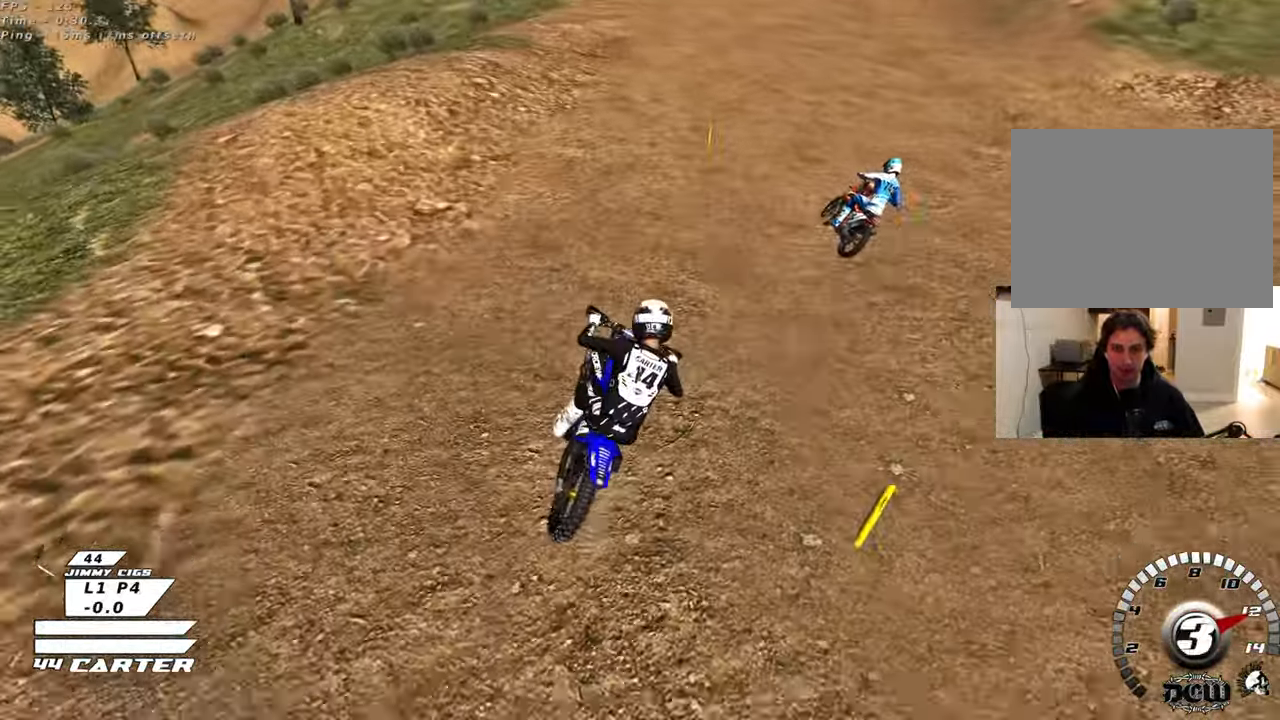
{"buttons": ["R2"], "left_stick": "down", "right_stick": "center", "events": [[200, "A", "down"], [400, "A", "up"]]}
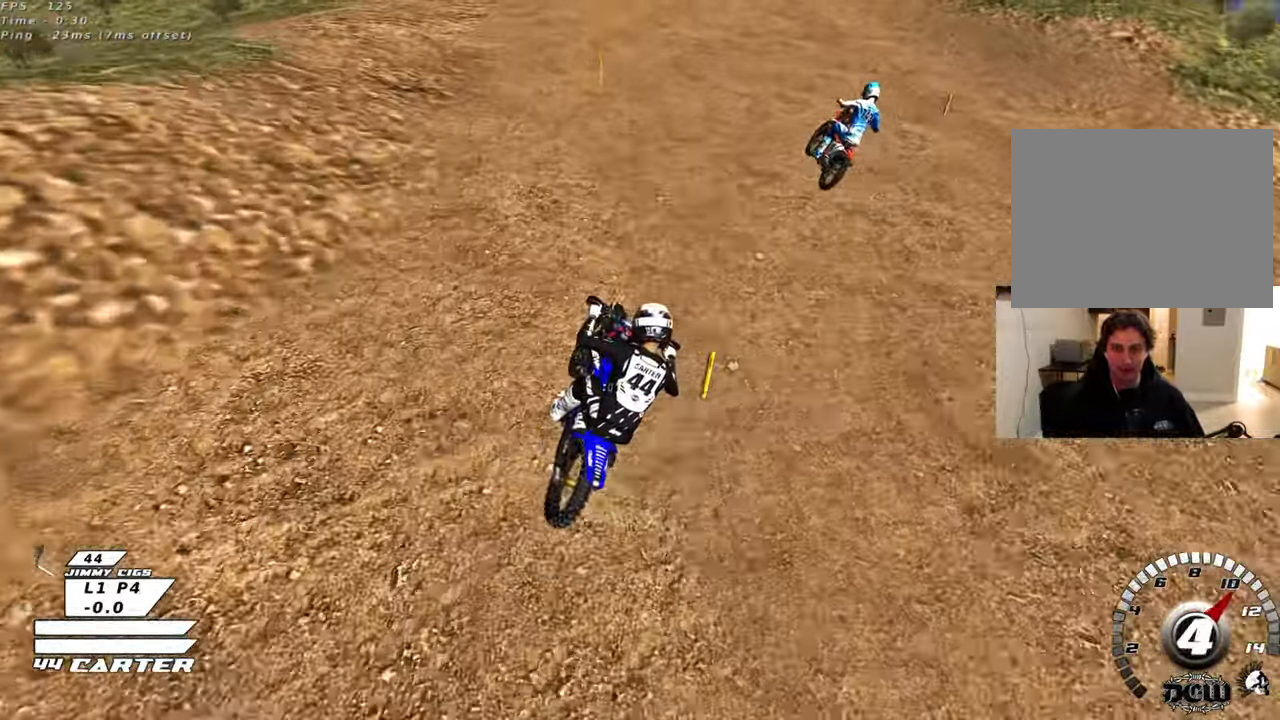
{"buttons": ["R2"], "left_stick": "down", "right_stick": "center", "events": []}
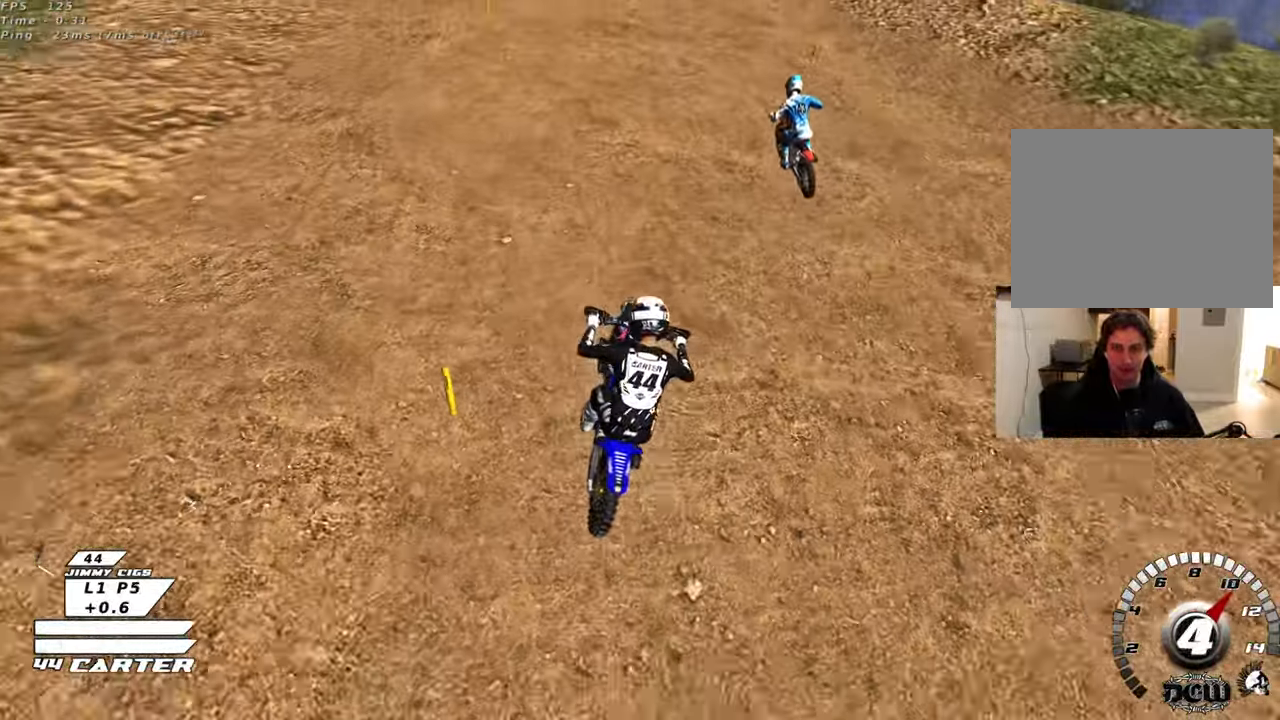
{"buttons": ["A", "R2"], "left_stick": "center", "right_stick": "center", "events": [[33, "left_stick", "down-left"], [367, "left_stick", "center"], [500, "A", "down"]]}
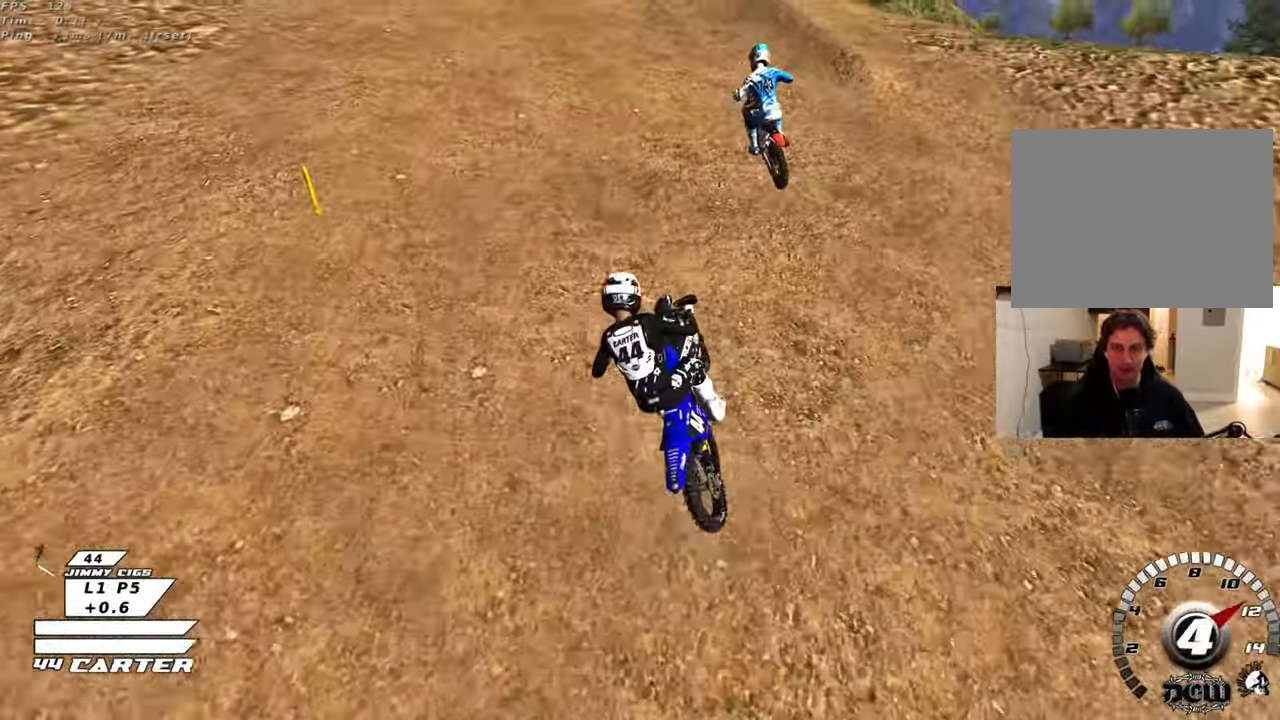
{"buttons": ["L2"], "left_stick": "center", "right_stick": "center", "events": [[183, "A", "up"], [333, "R2", "up"], [383, "X", "down"], [450, "L2", "down"], [450, "X", "up"]]}